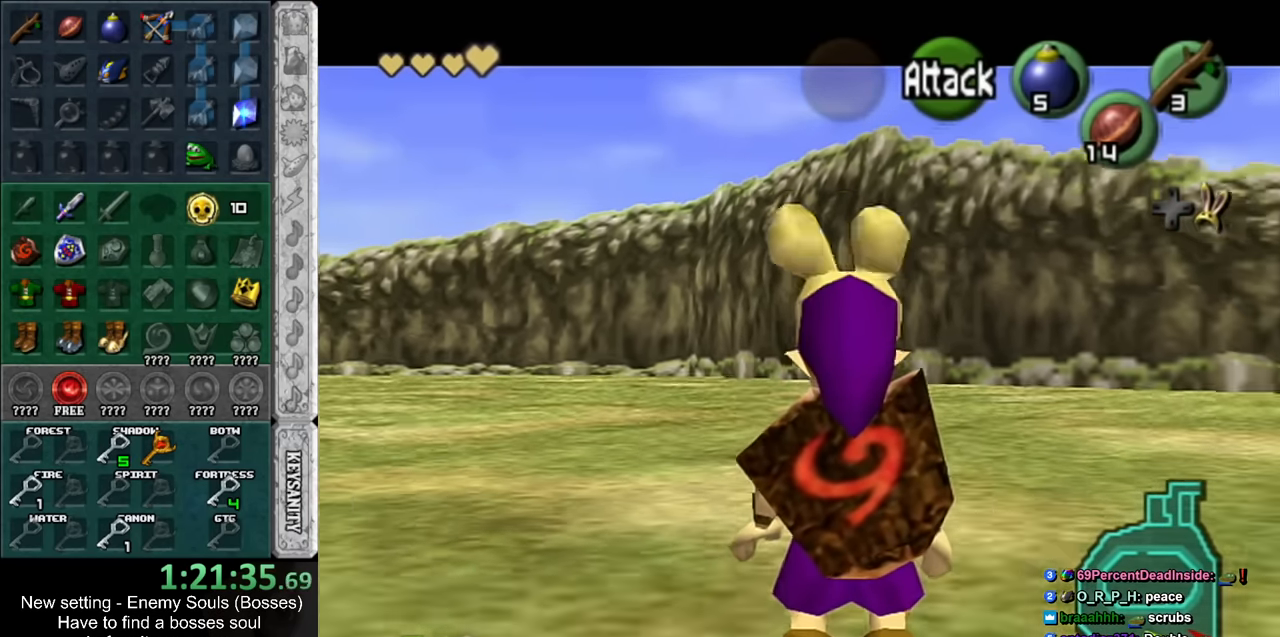
Gameplay with a controller (Nintendo layout); each line is a JSON object with the inputs held at the frame after it. "events" lists button and stick changes between this image and that frame as [ms after this image, input, new state], when the widget could be followed in between. Not read: L3 R3.
{"buttons": ["L1"], "left_stick": "center", "right_stick": "center", "events": []}
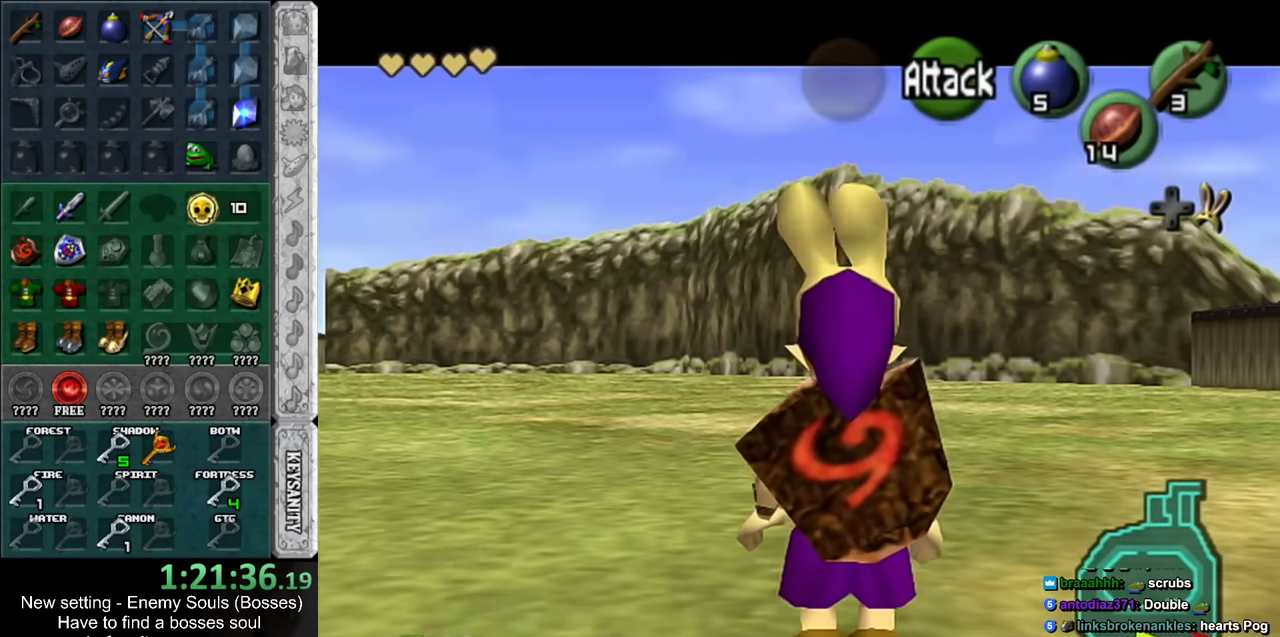
{"buttons": ["L1"], "left_stick": "center", "right_stick": "center", "events": []}
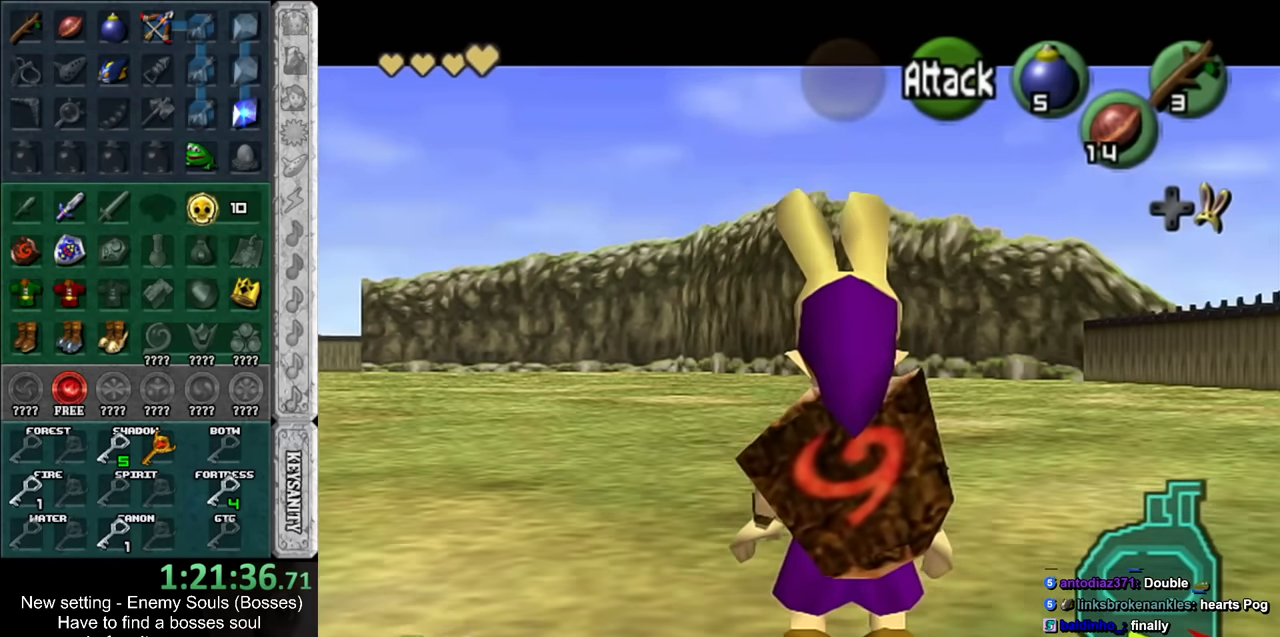
{"buttons": ["L1"], "left_stick": "center", "right_stick": "center", "events": [[300, "L1", "up"], [400, "L1", "down"]]}
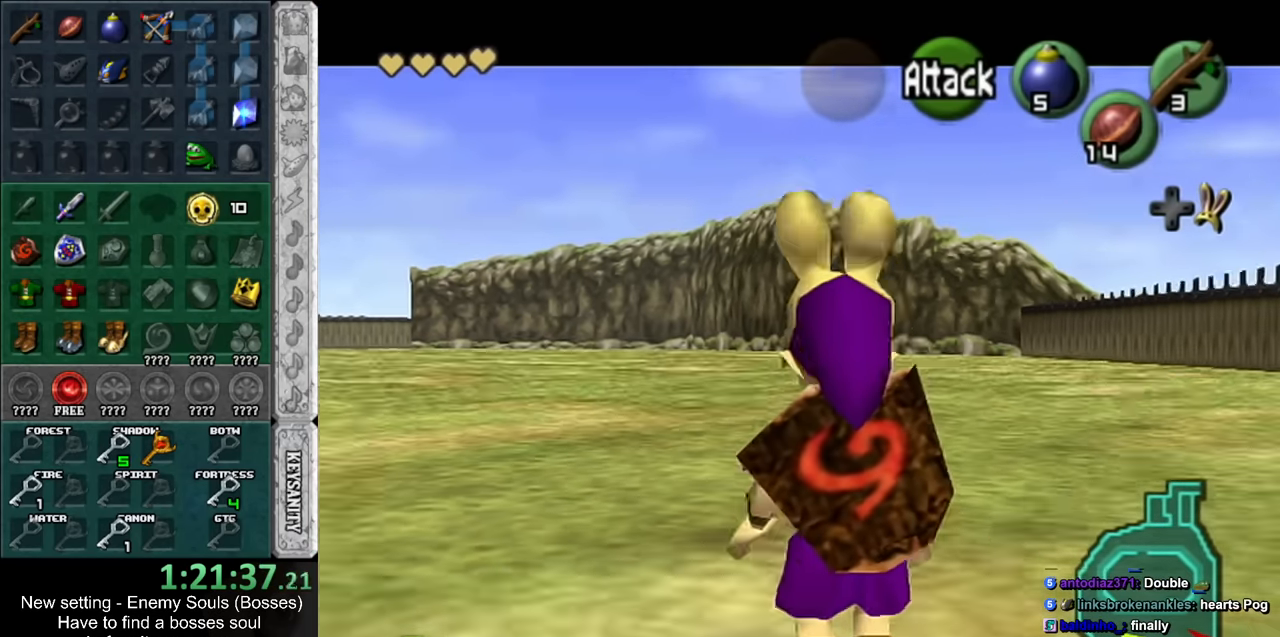
{"buttons": ["L1"], "left_stick": "center", "right_stick": "center", "events": []}
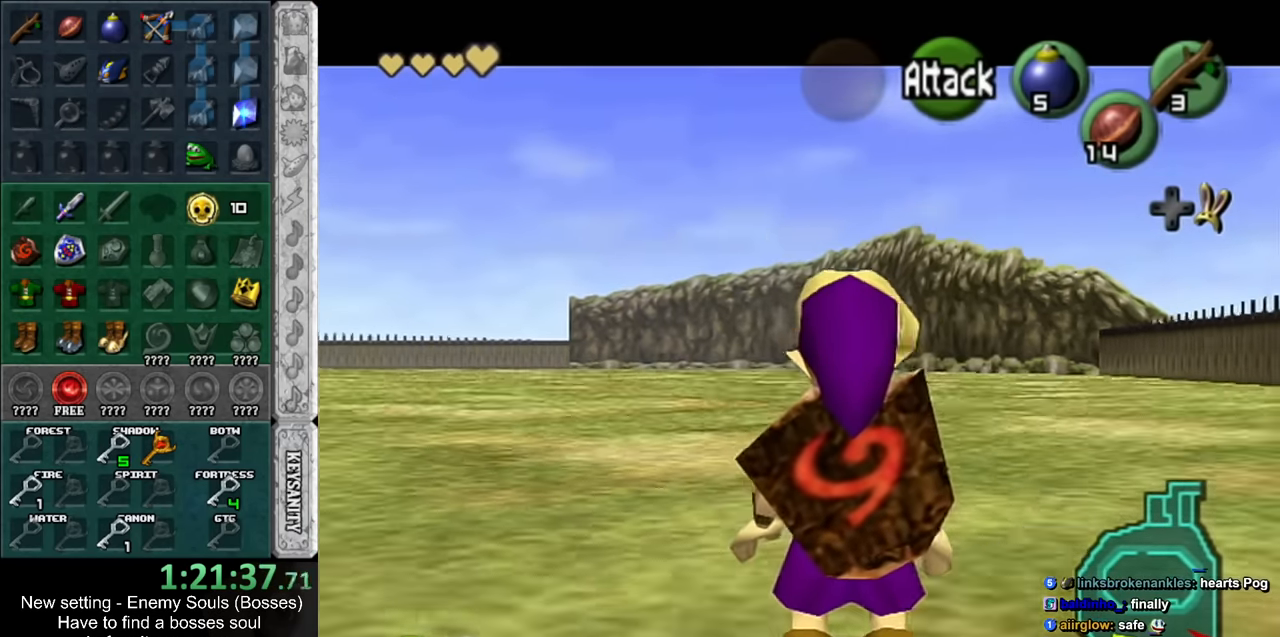
{"buttons": ["L1"], "left_stick": "center", "right_stick": "center", "events": []}
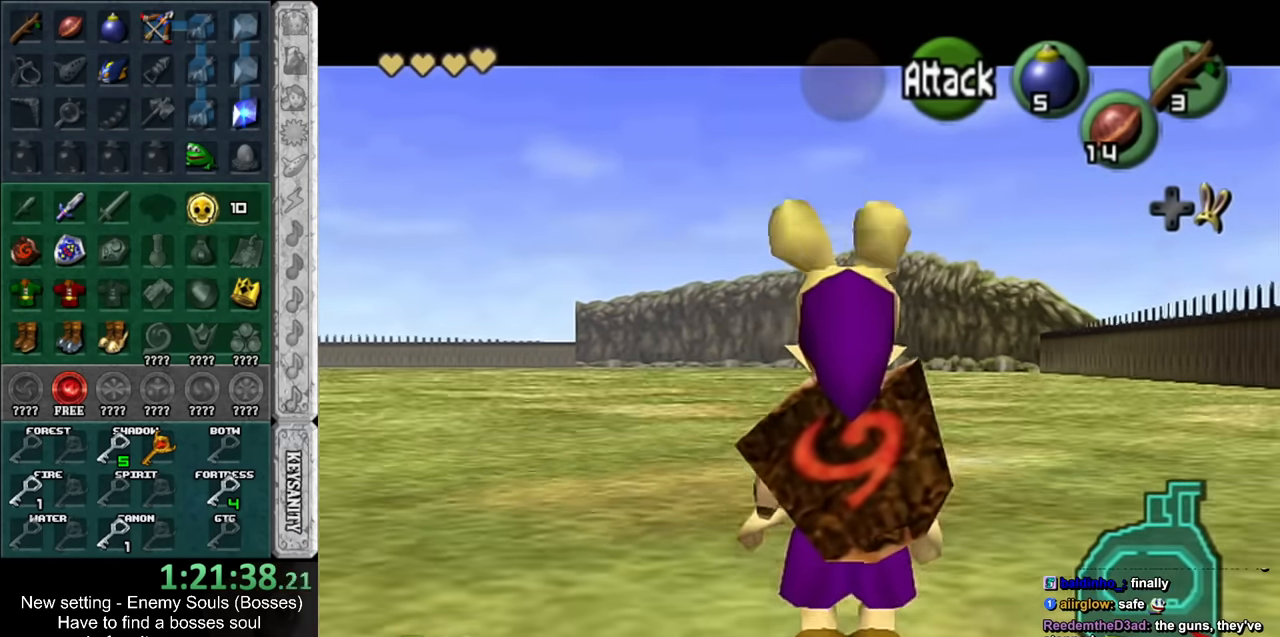
{"buttons": ["L1"], "left_stick": "center", "right_stick": "center", "events": []}
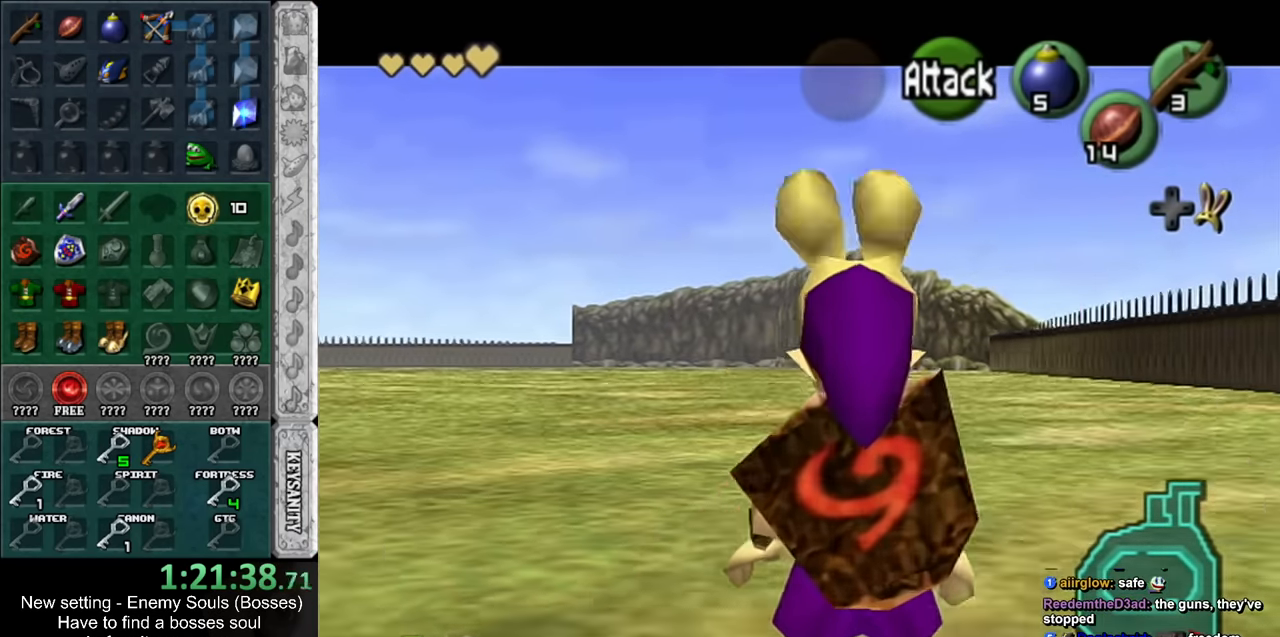
{"buttons": ["L1"], "left_stick": "center", "right_stick": "center", "events": [[200, "L1", "up"], [333, "left_stick", "down"], [416, "L1", "down"], [450, "left_stick", "center"]]}
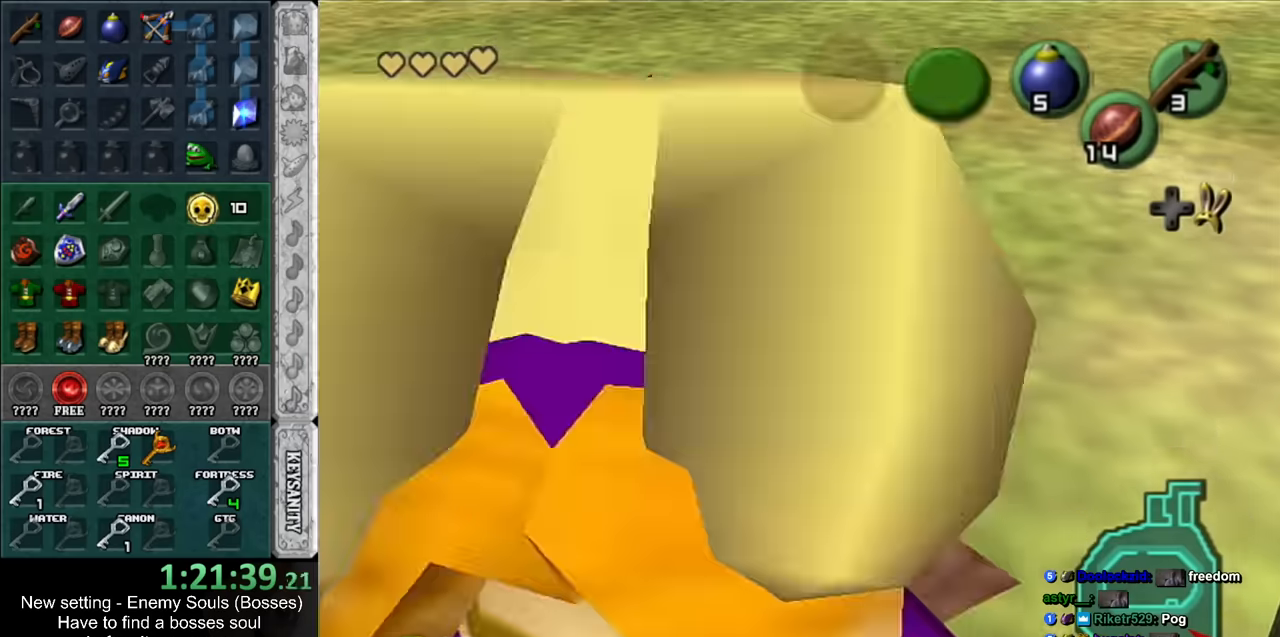
{"buttons": [], "left_stick": "up-right", "right_stick": "center", "events": [[117, "L1", "up"], [200, "left_stick", "right"], [450, "left_stick", "up-right"]]}
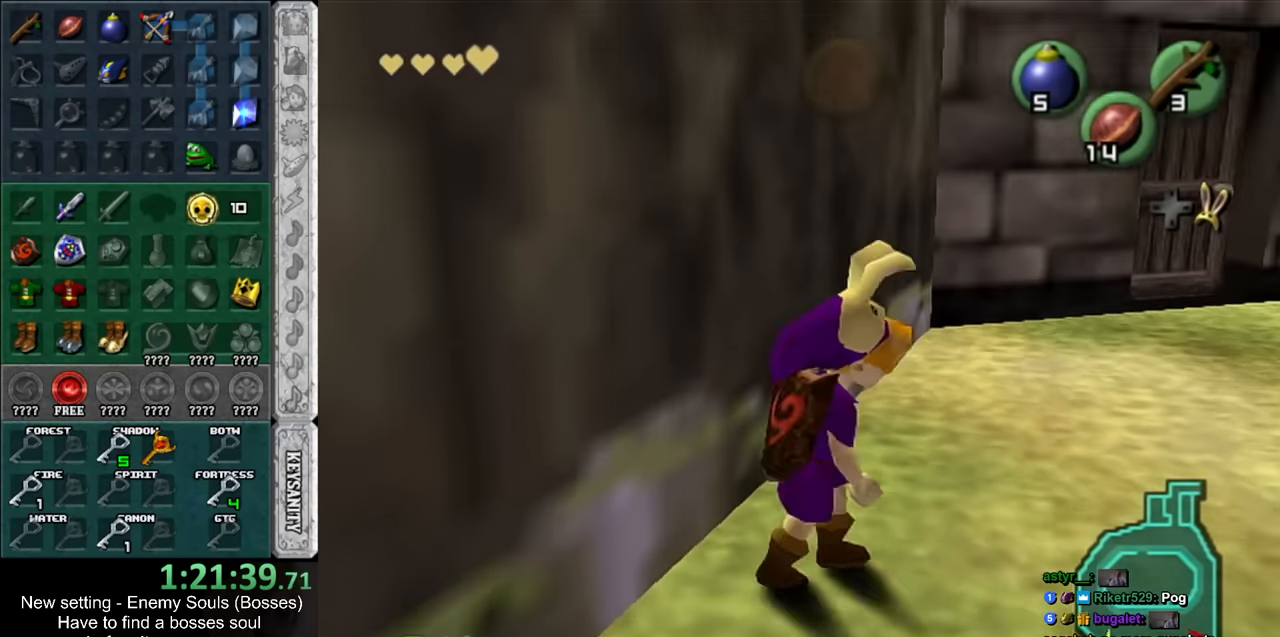
{"buttons": [], "left_stick": "up", "right_stick": "center", "events": [[334, "left_stick", "up"]]}
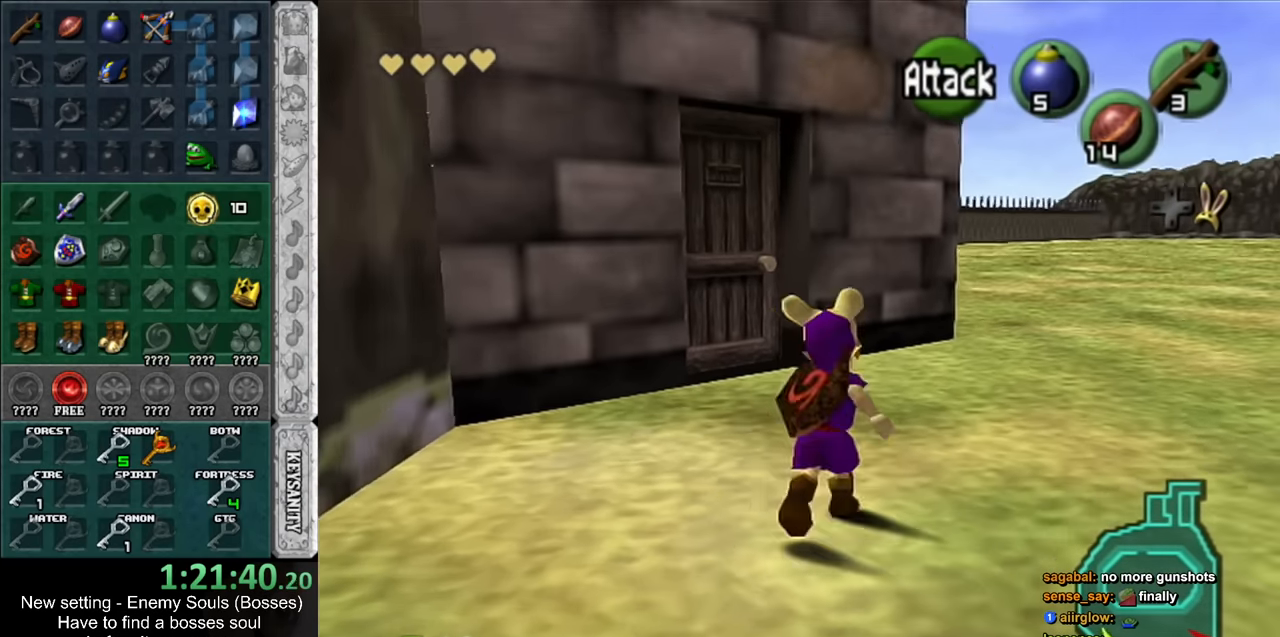
{"buttons": ["A"], "left_stick": "center", "right_stick": "center", "events": [[334, "left_stick", "up-left"], [450, "left_stick", "center"], [484, "A", "down"]]}
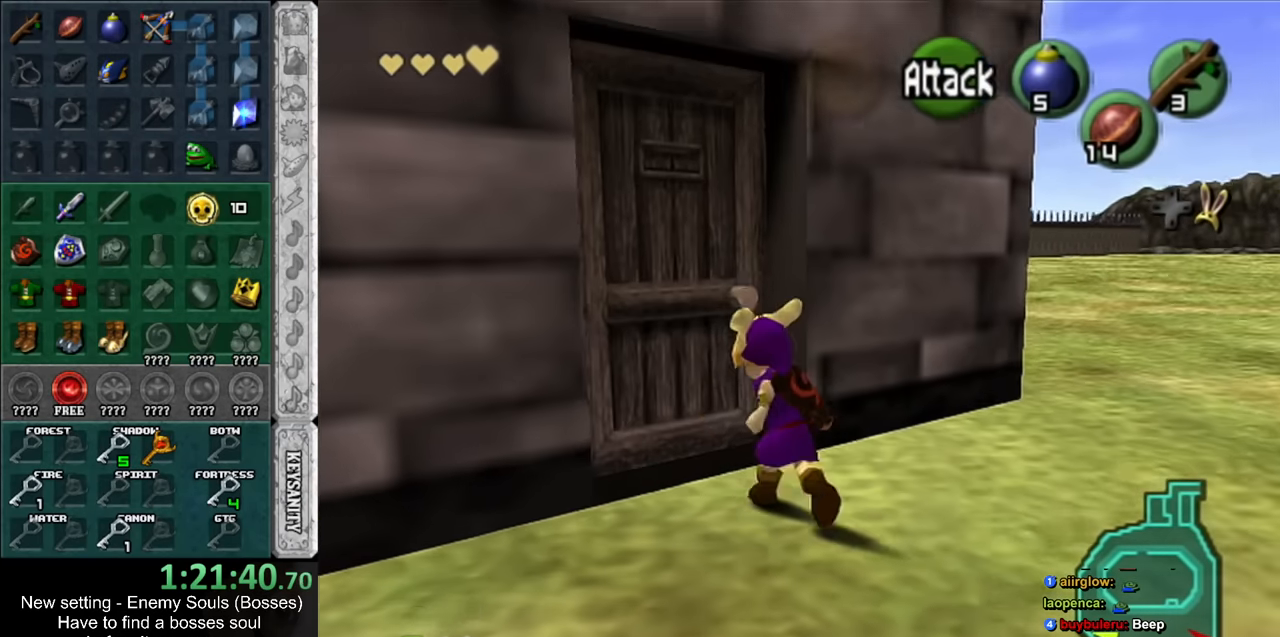
{"buttons": [], "left_stick": "center", "right_stick": "center", "events": [[84, "A", "up"], [150, "A", "down"], [200, "A", "up"]]}
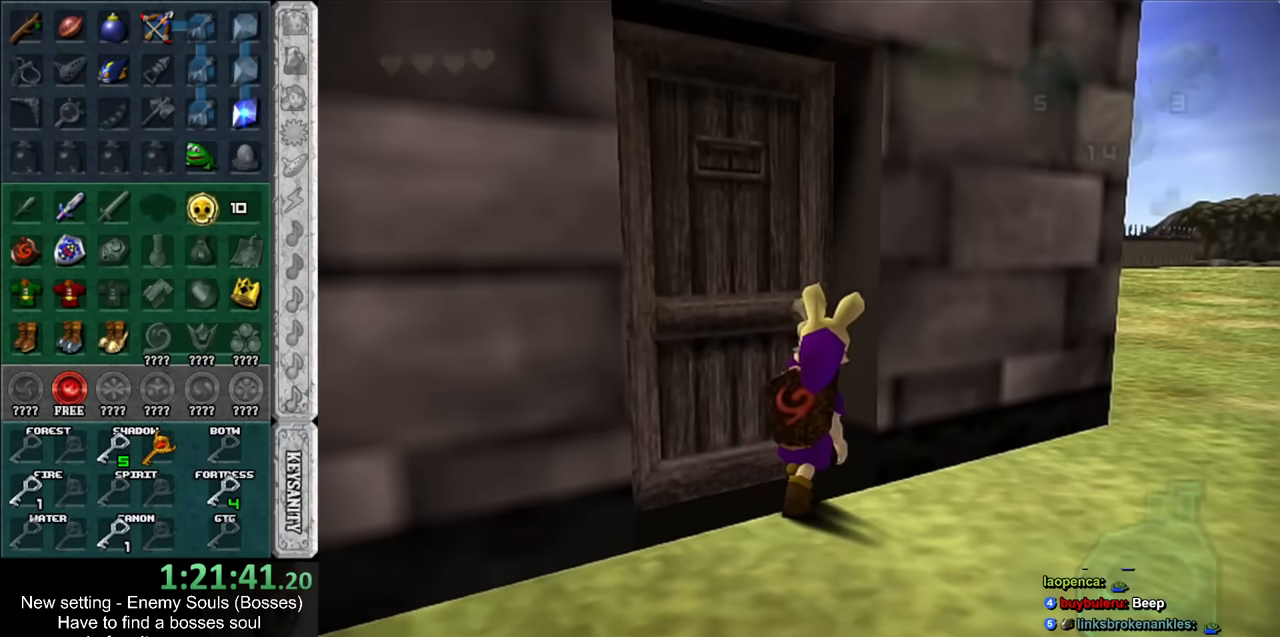
{"buttons": [], "left_stick": "up", "right_stick": "center", "events": [[17, "left_stick", "up"]]}
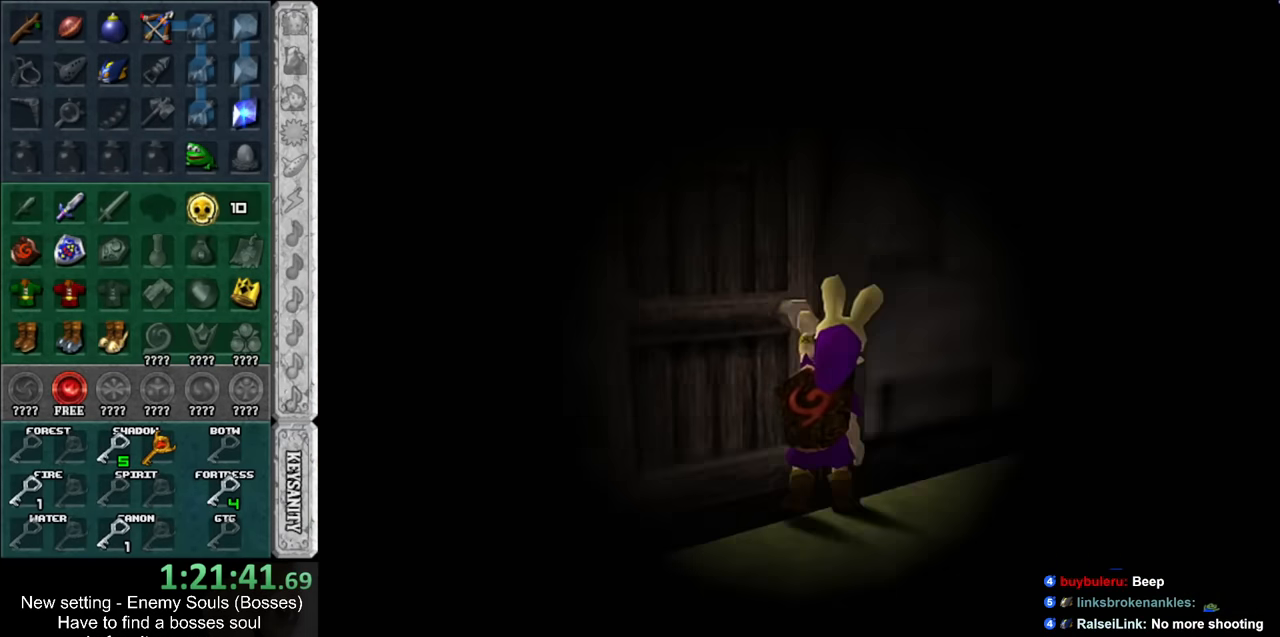
{"buttons": [], "left_stick": "up", "right_stick": "center", "events": []}
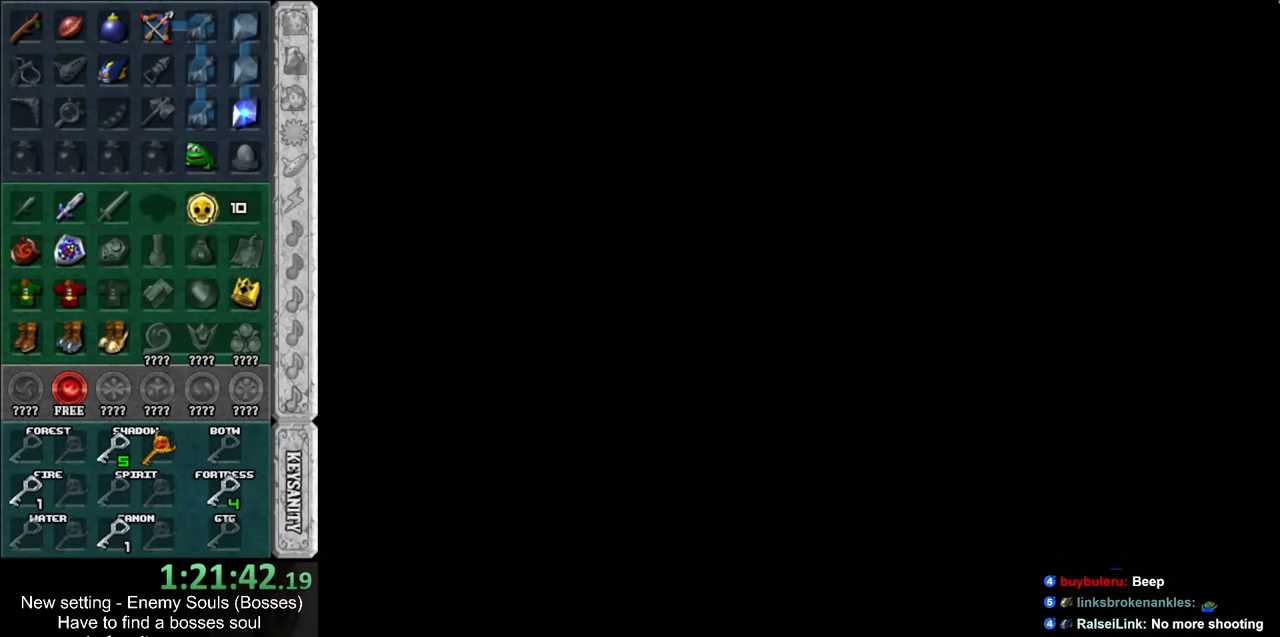
{"buttons": [], "left_stick": "up", "right_stick": "center", "events": []}
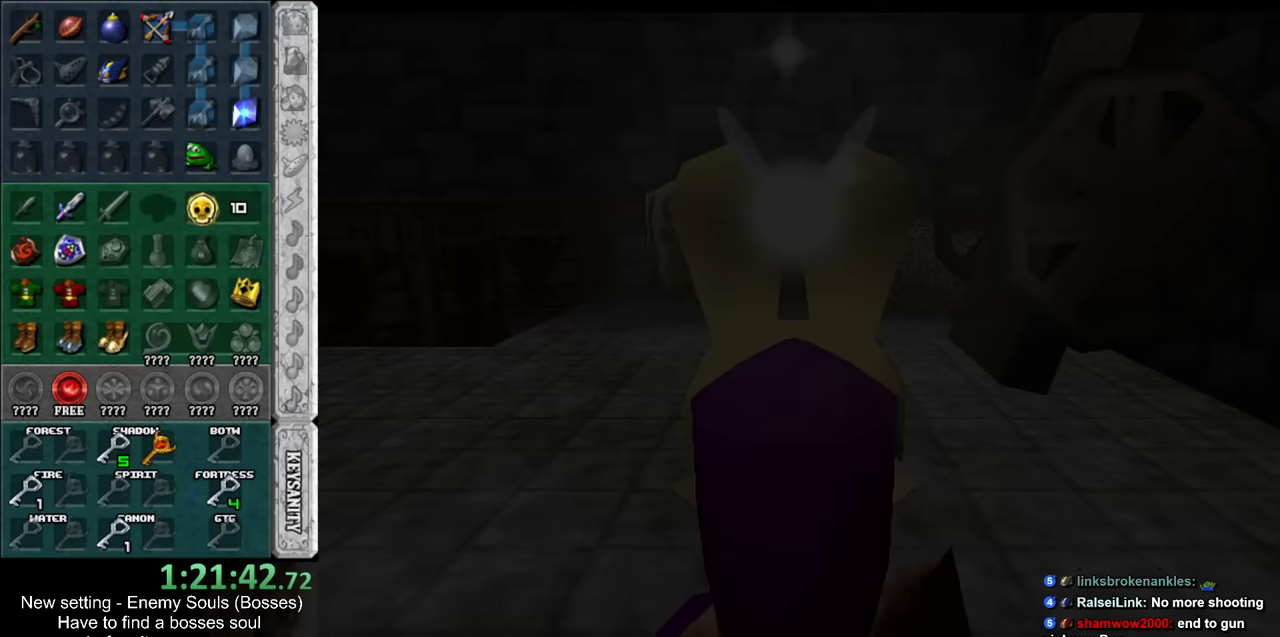
{"buttons": [], "left_stick": "up", "right_stick": "center", "events": []}
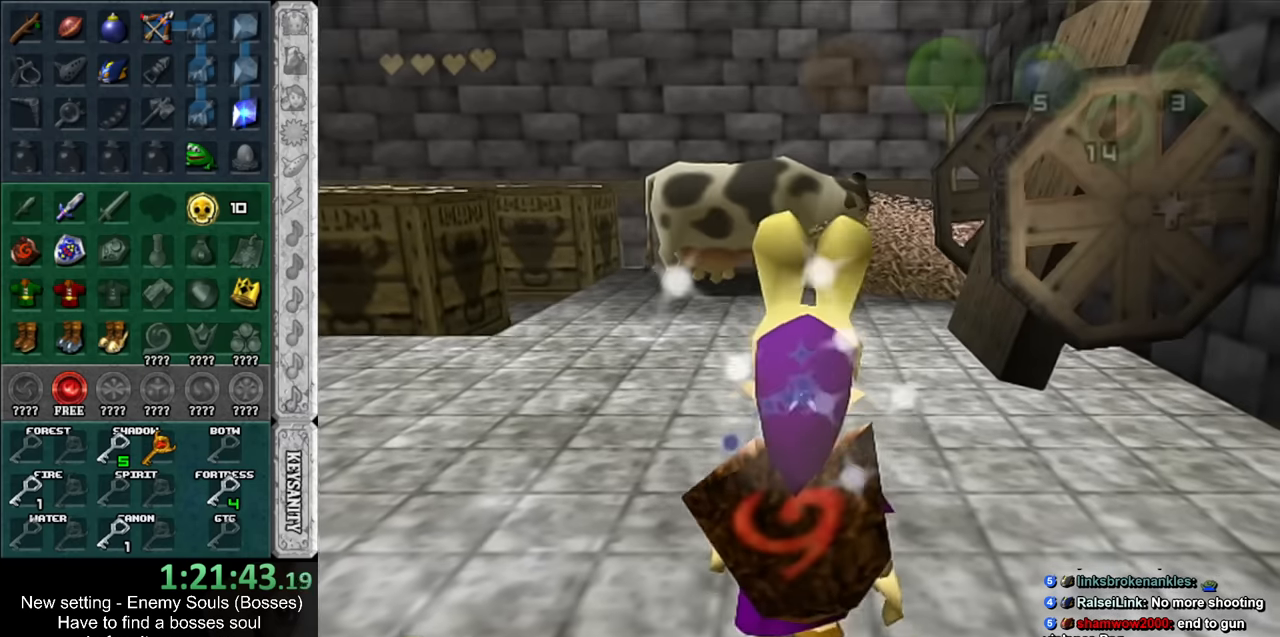
{"buttons": [], "left_stick": "up", "right_stick": "center", "events": []}
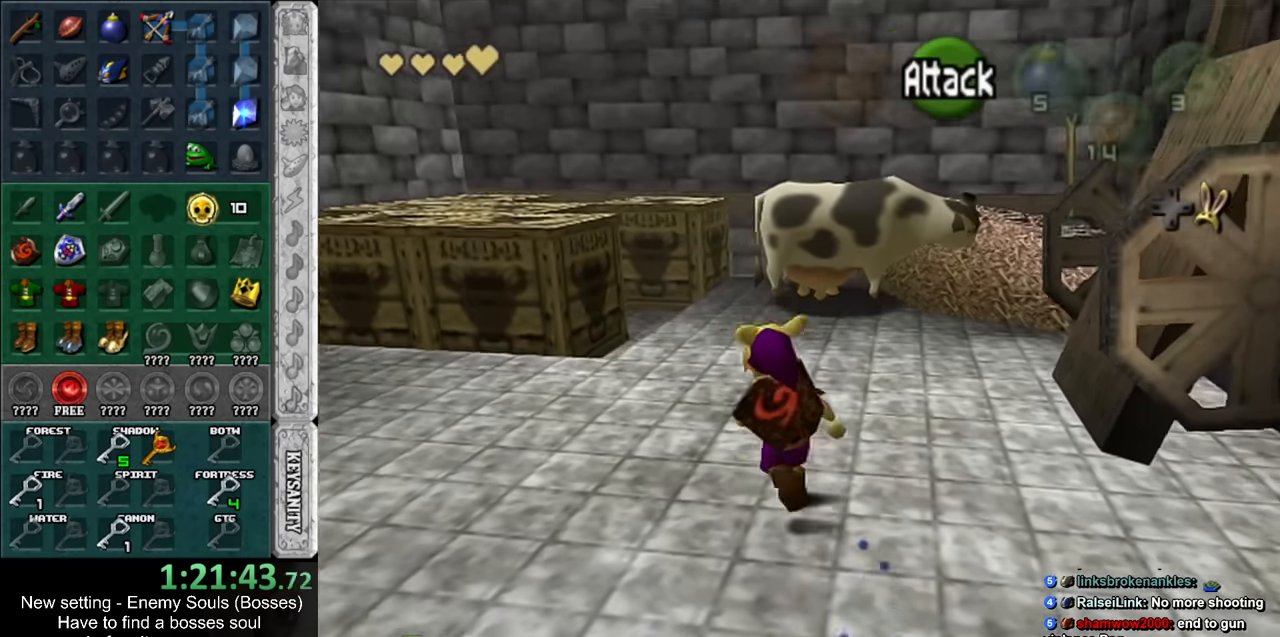
{"buttons": [], "left_stick": "up", "right_stick": "center", "events": []}
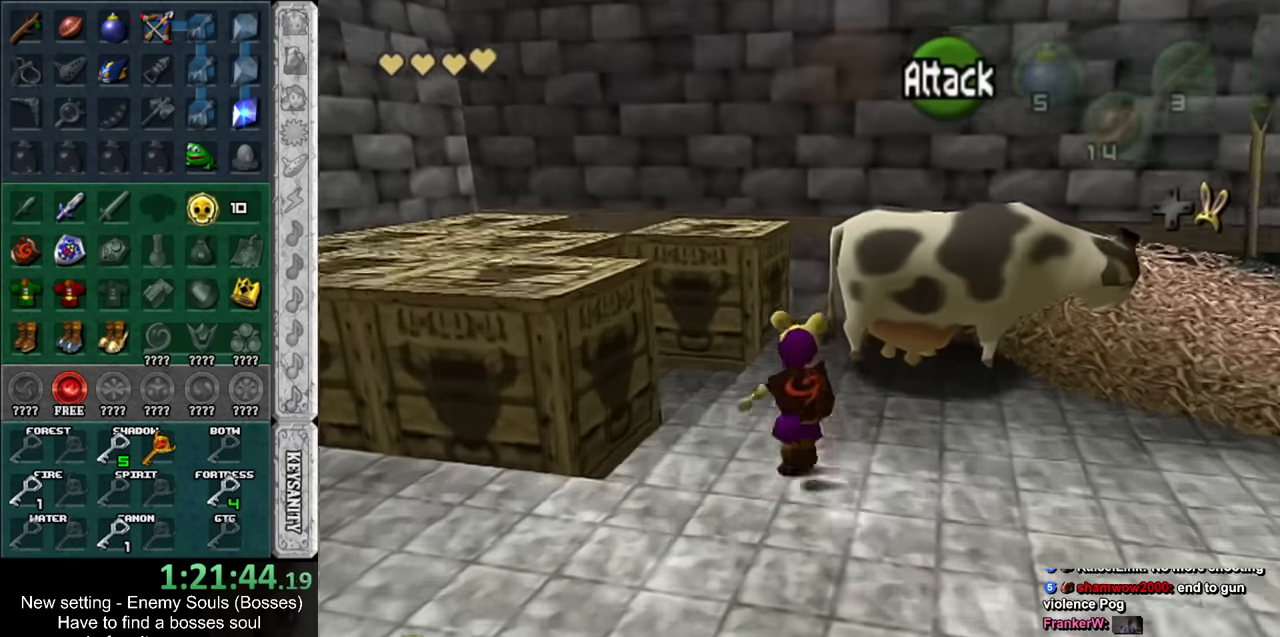
{"buttons": [], "left_stick": "up", "right_stick": "center", "events": []}
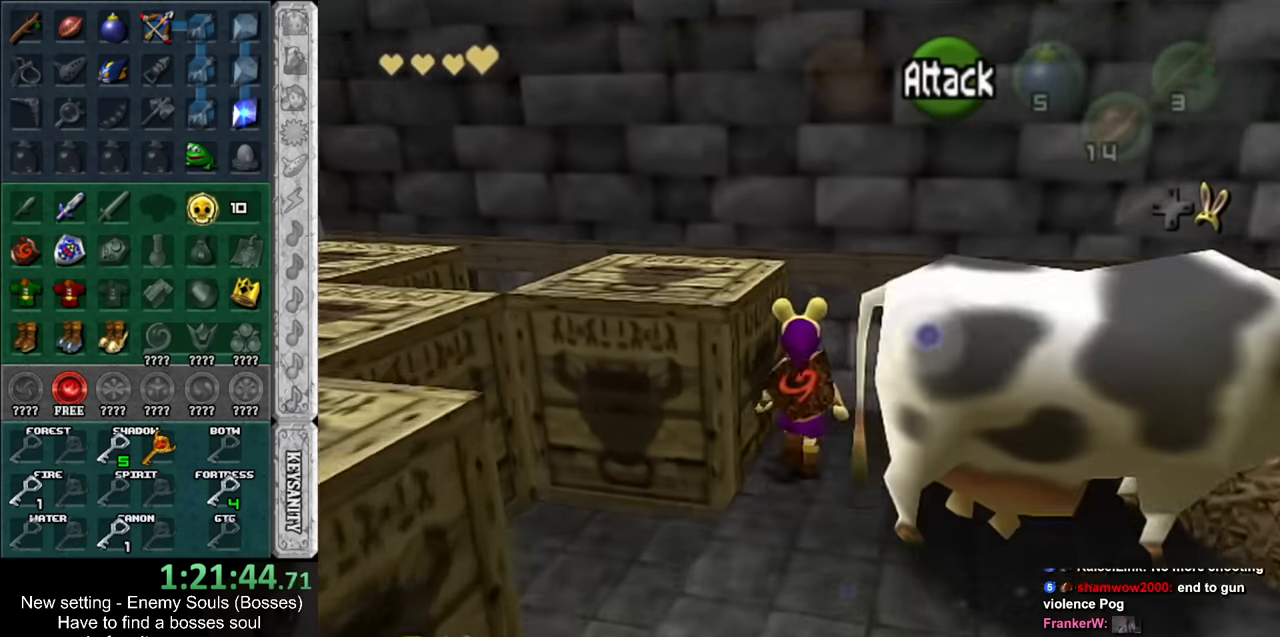
{"buttons": [], "left_stick": "center", "right_stick": "center", "events": [[83, "A", "down"], [233, "A", "up"], [300, "left_stick", "center"]]}
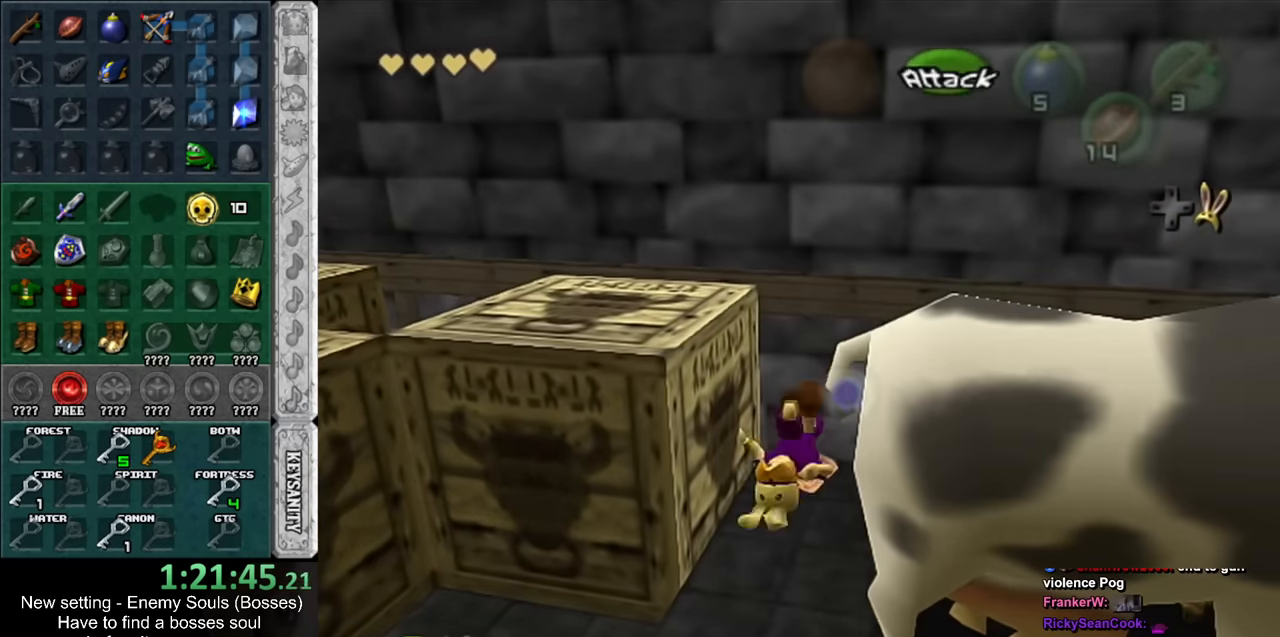
{"buttons": [], "left_stick": "center", "right_stick": "center", "events": [[183, "right_stick", "up"], [300, "right_stick", "center"]]}
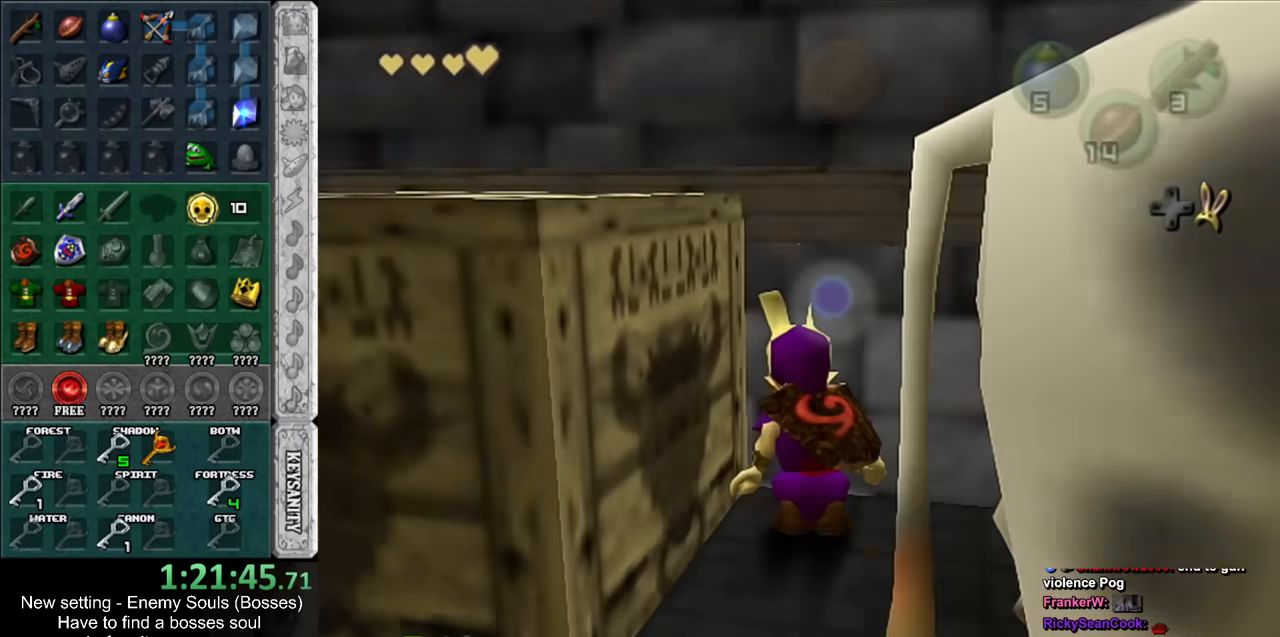
{"buttons": [], "left_stick": "center", "right_stick": "center", "events": []}
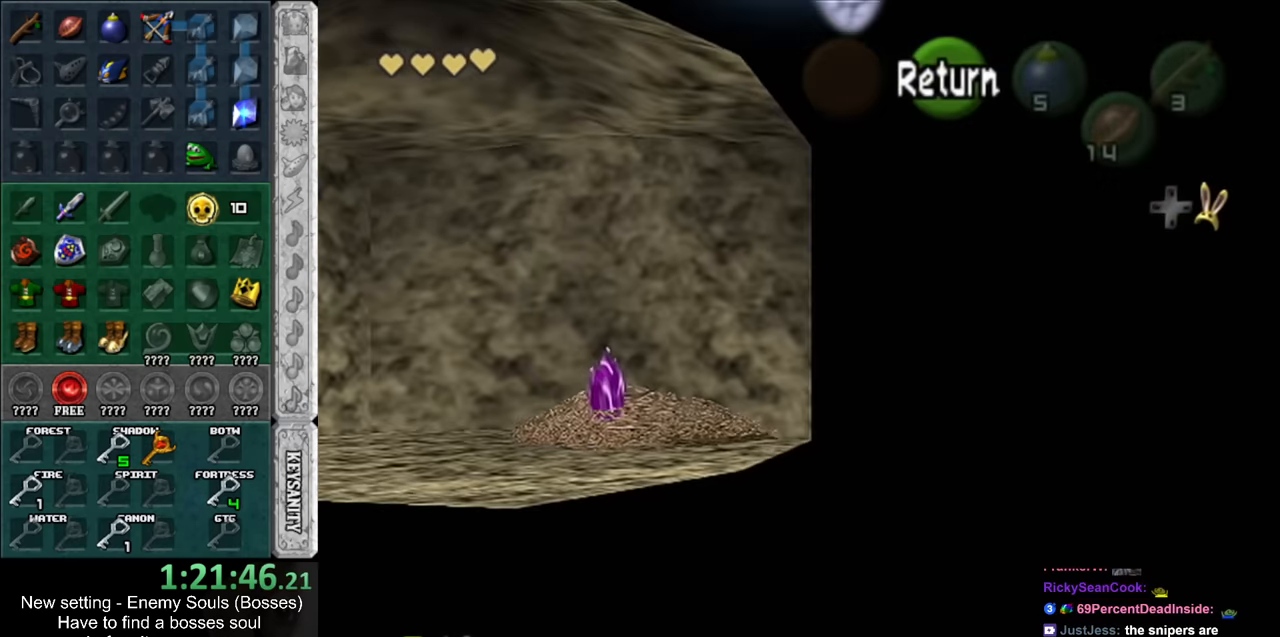
{"buttons": [], "left_stick": "center", "right_stick": "center", "events": [[183, "A", "down"], [233, "A", "up"]]}
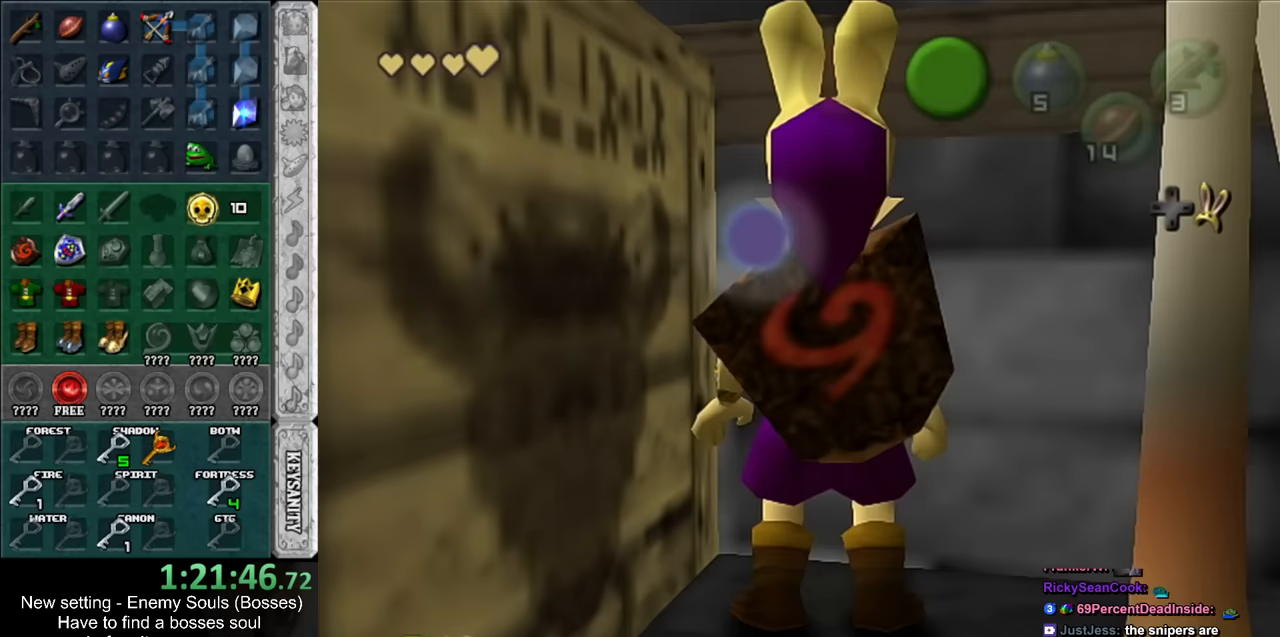
{"buttons": [], "left_stick": "left", "right_stick": "center", "events": [[17, "left_stick", "left"], [233, "A", "down"], [367, "A", "up"]]}
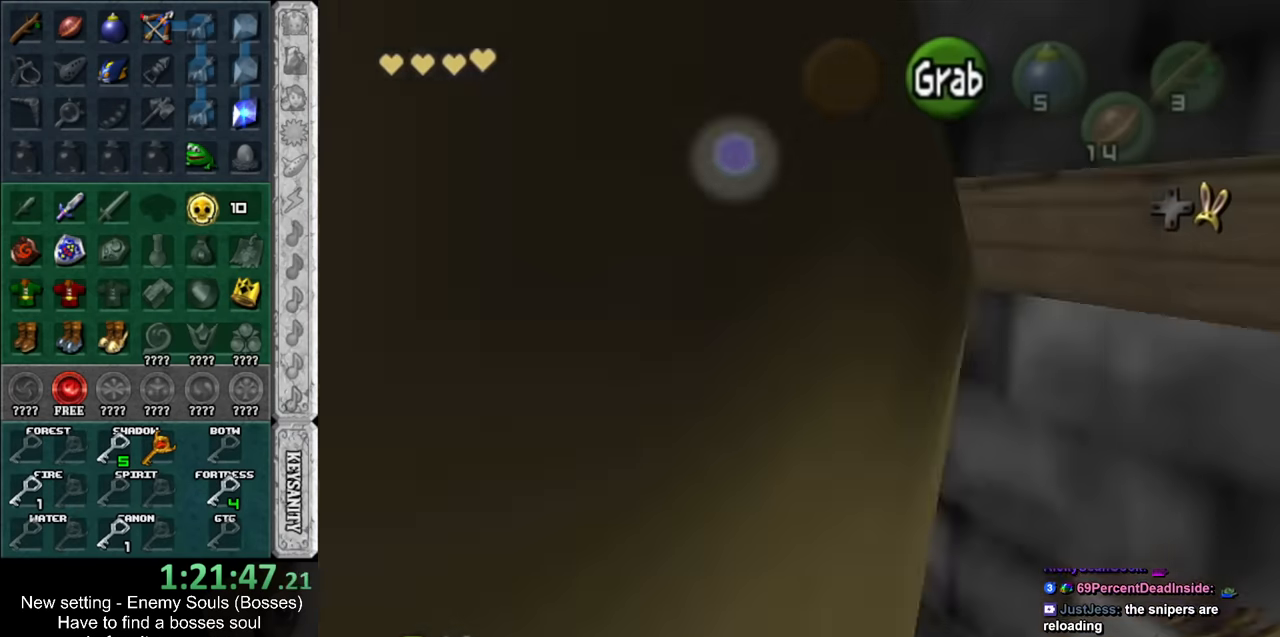
{"buttons": [], "left_stick": "up", "right_stick": "center", "events": [[50, "left_stick", "up-left"], [267, "left_stick", "up"]]}
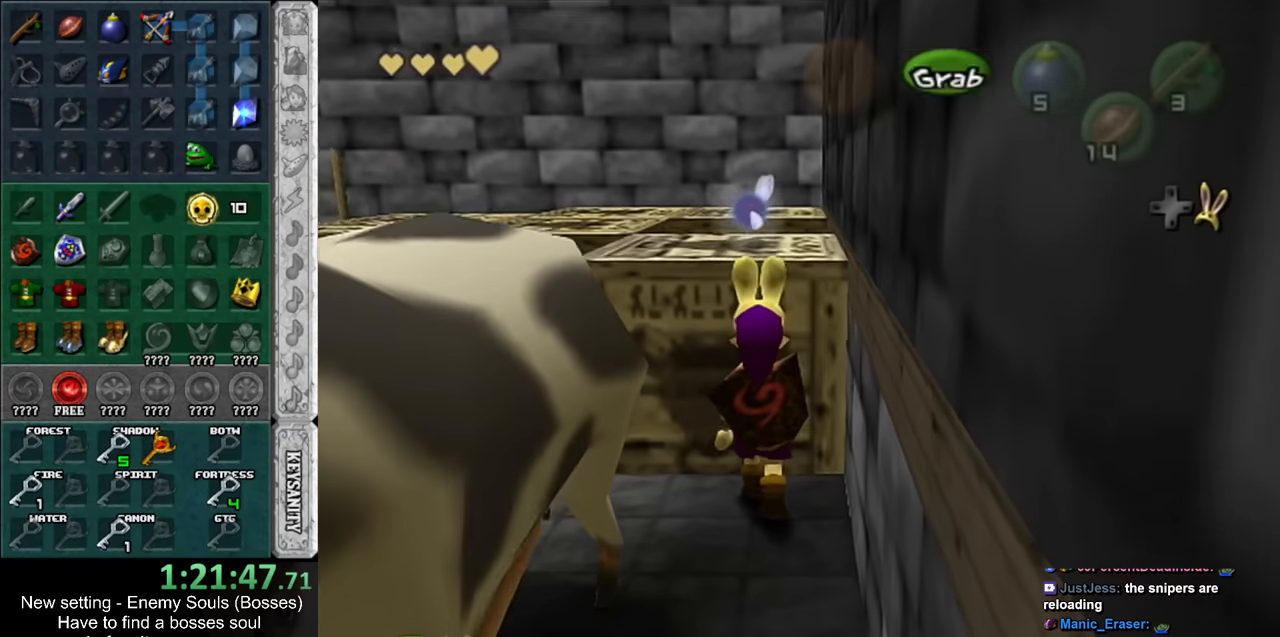
{"buttons": [], "left_stick": "up", "right_stick": "center", "events": [[367, "A", "down"], [483, "A", "up"]]}
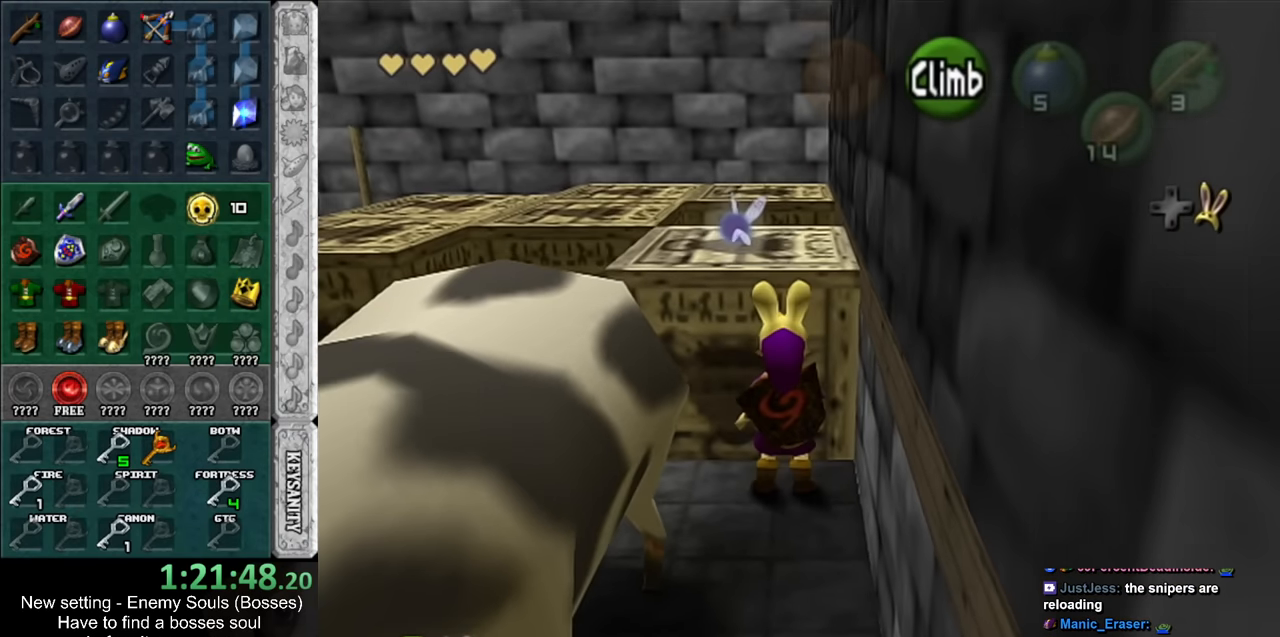
{"buttons": [], "left_stick": "up", "right_stick": "center", "events": [[83, "L1", "down"], [300, "L1", "up"]]}
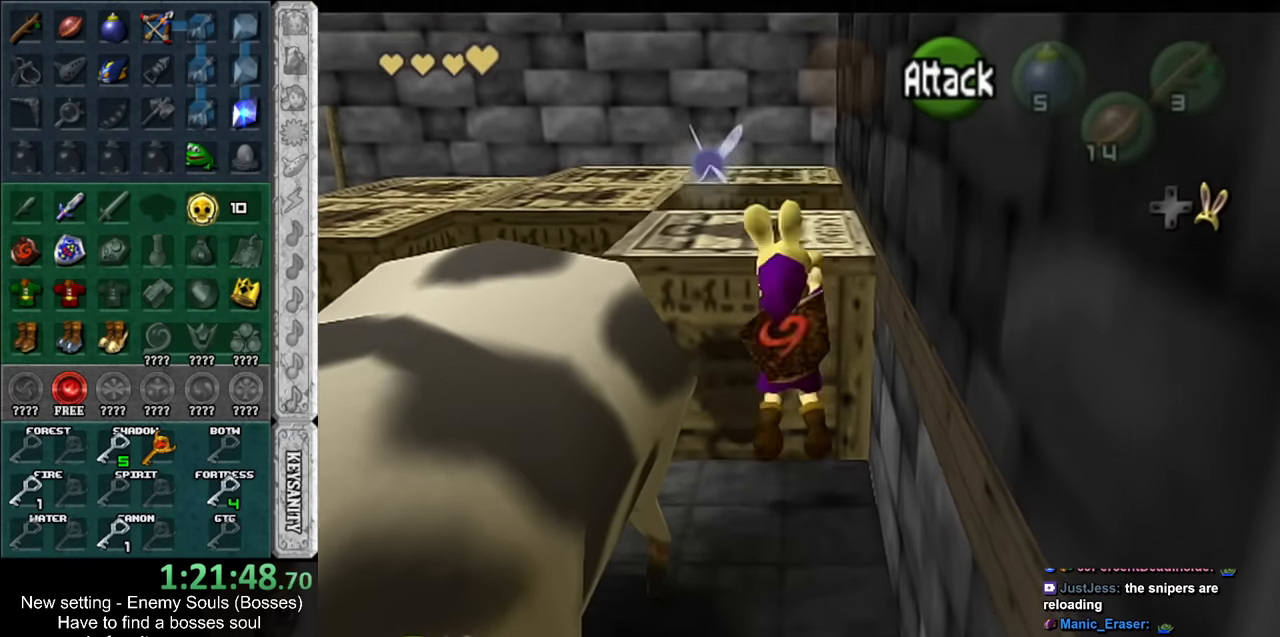
{"buttons": [], "left_stick": "up", "right_stick": "center", "events": []}
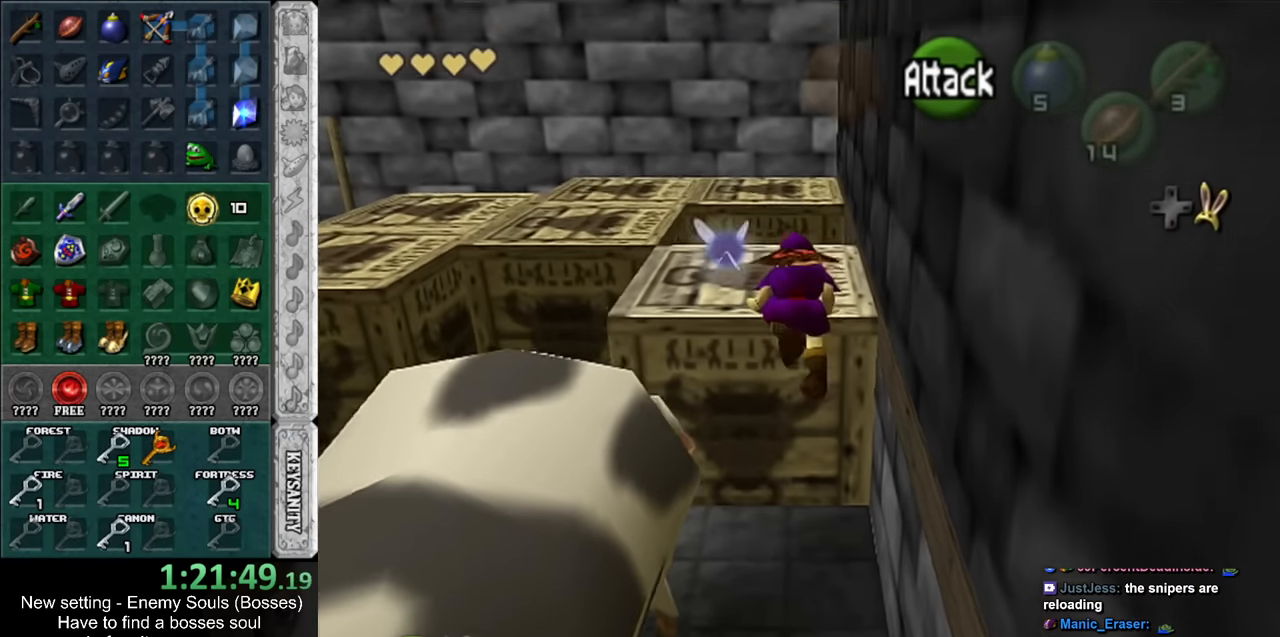
{"buttons": [], "left_stick": "up", "right_stick": "center", "events": []}
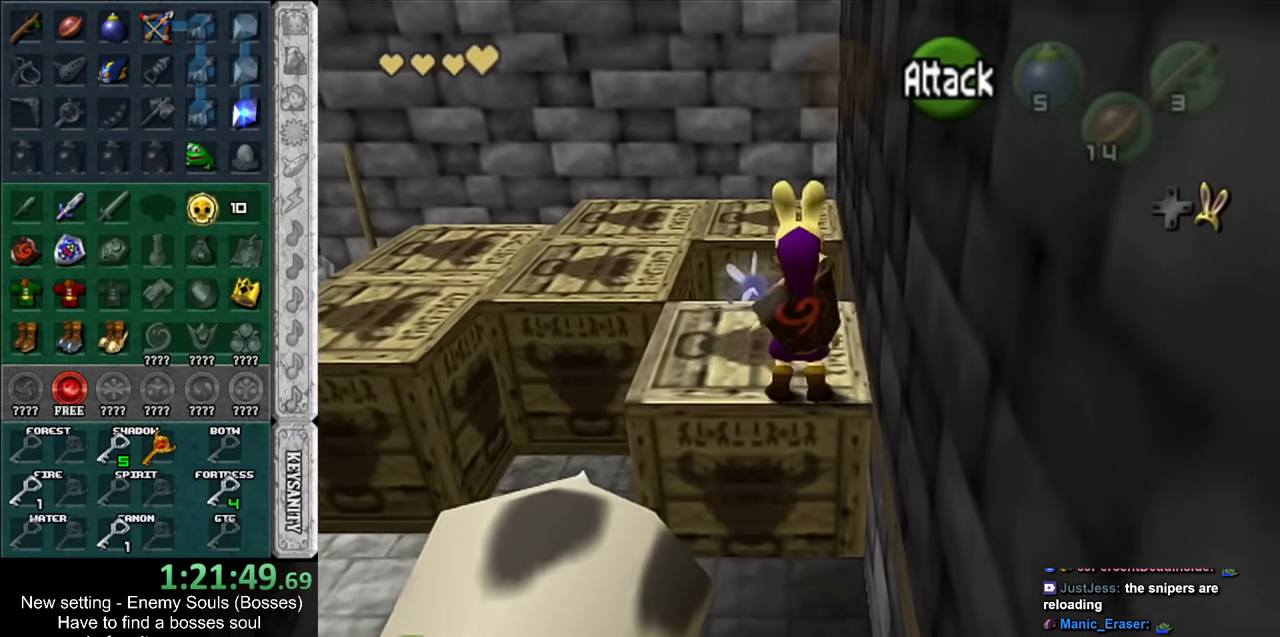
{"buttons": [], "left_stick": "down", "right_stick": "center", "events": [[400, "left_stick", "down"]]}
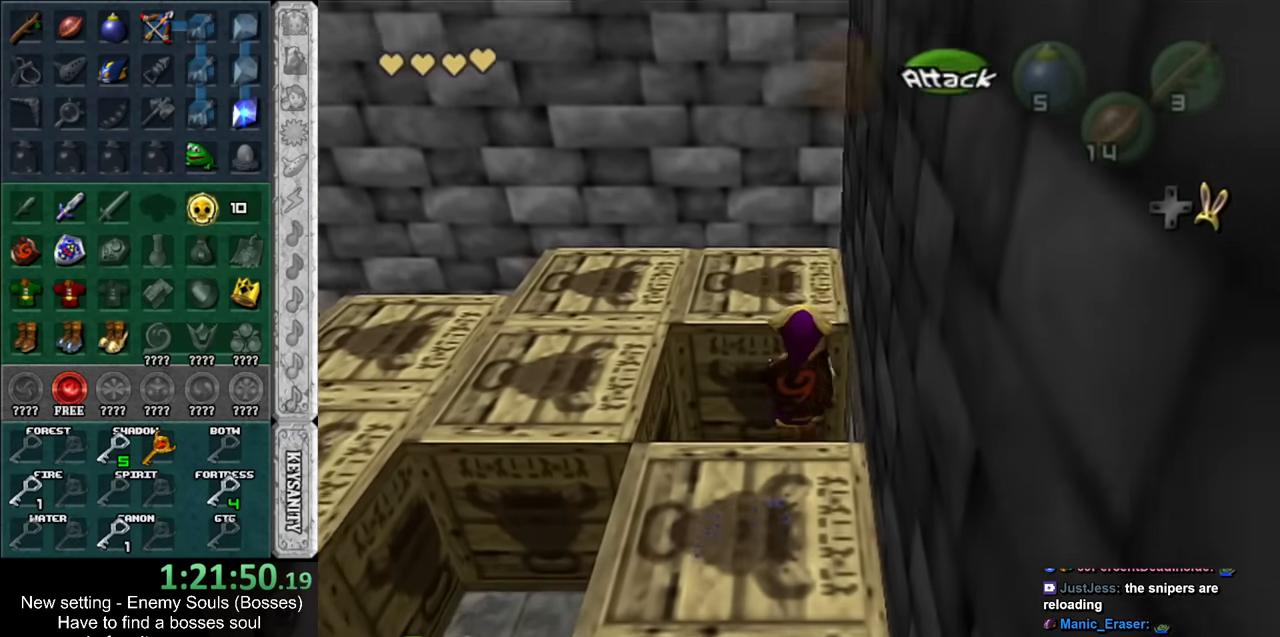
{"buttons": [], "left_stick": "center", "right_stick": "center", "events": [[233, "left_stick", "center"]]}
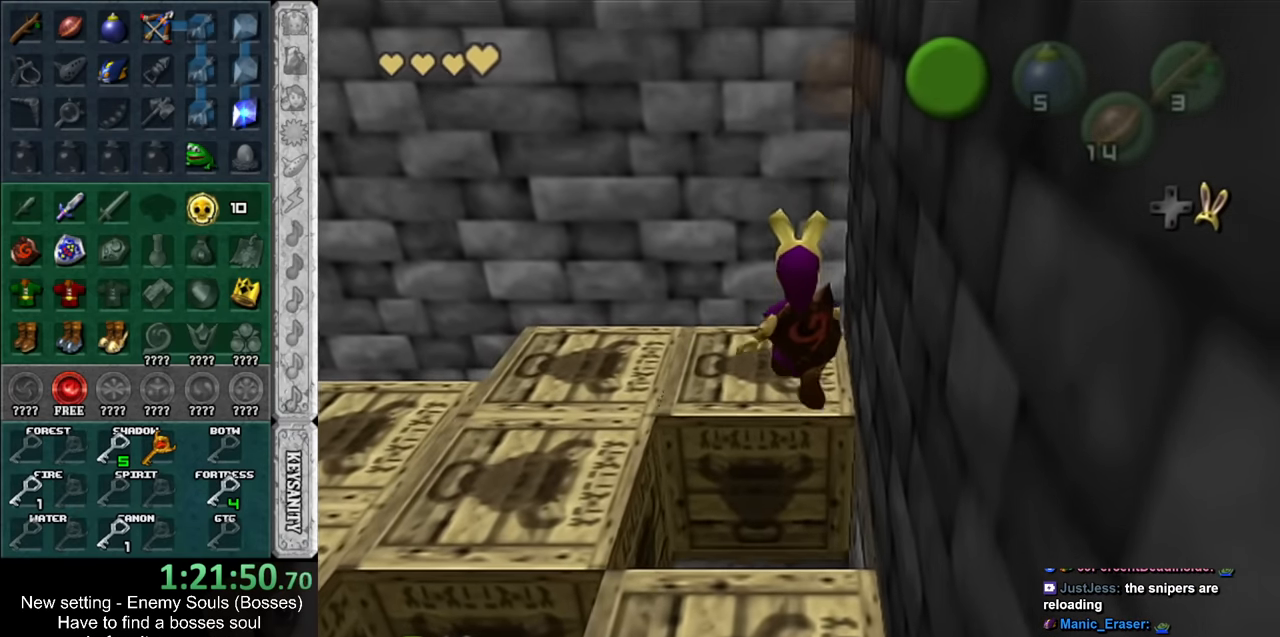
{"buttons": [], "left_stick": "up", "right_stick": "center", "events": [[300, "left_stick", "up"]]}